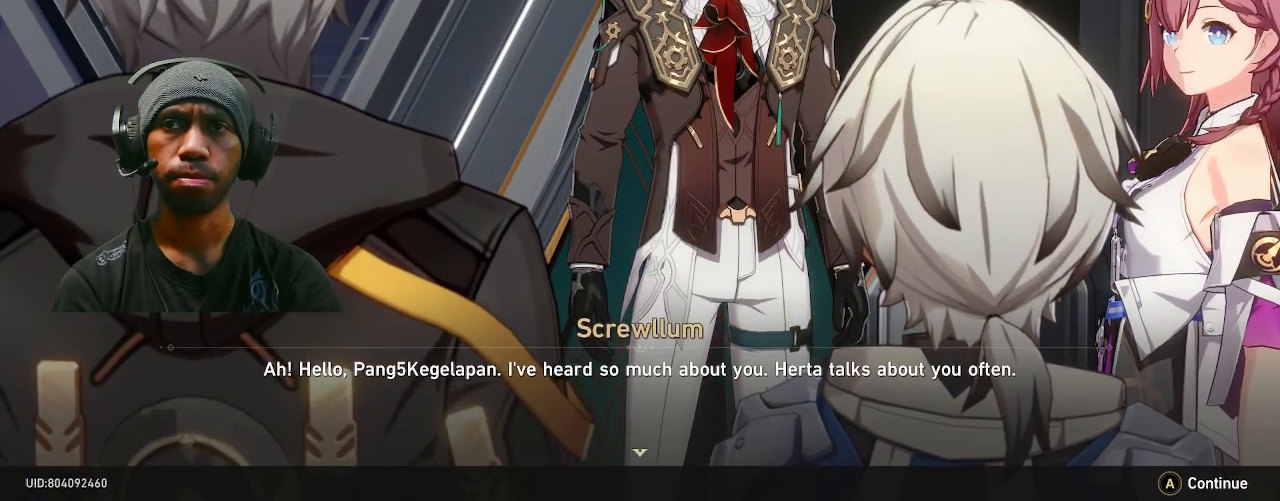
Gameplay with a controller (PlayStation layout); each line is a JSON object with the inputs held at the frame after it. "events" lists button and stick changes between this image and that frame as [ms after this image, input, new state], when the widget could be followed in between. Not read: DPAD_LEFT L3.
{"buttons": ["R2"], "left_stick": "center", "right_stick": "center", "events": []}
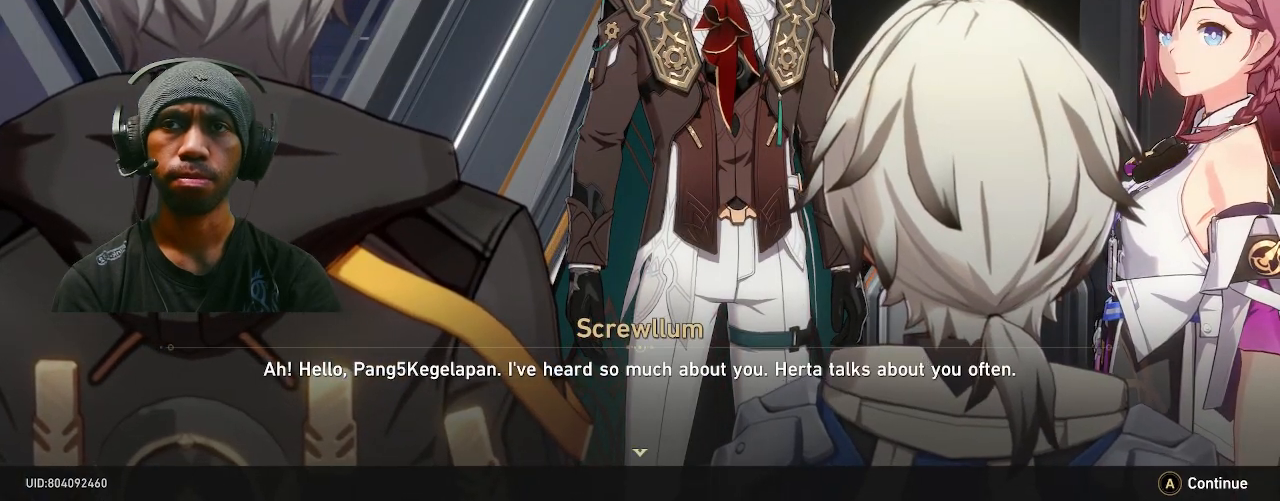
{"buttons": ["R2"], "left_stick": "center", "right_stick": "center", "events": []}
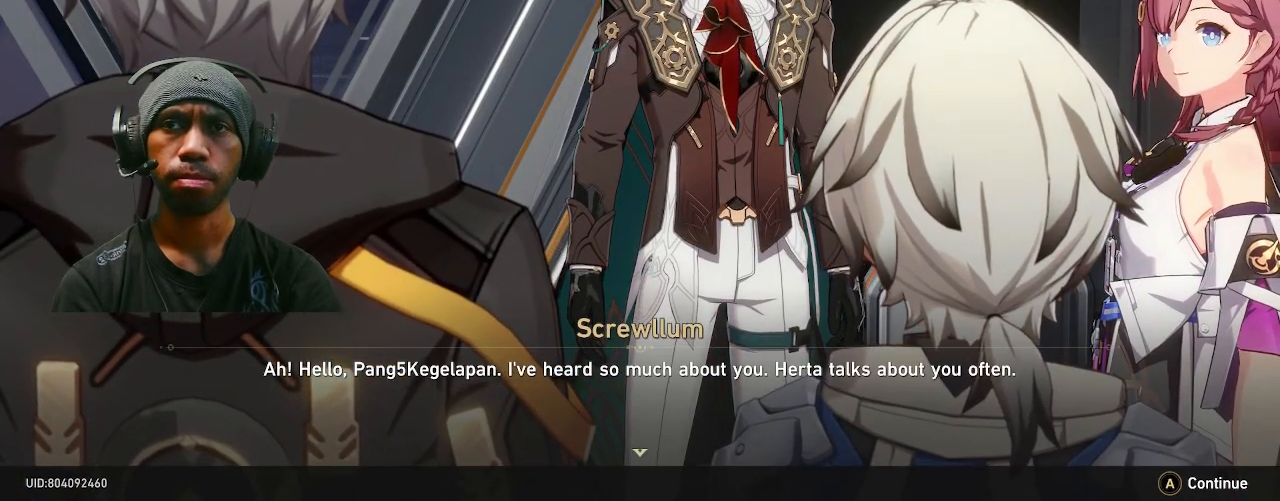
{"buttons": ["R2"], "left_stick": "center", "right_stick": "center", "events": []}
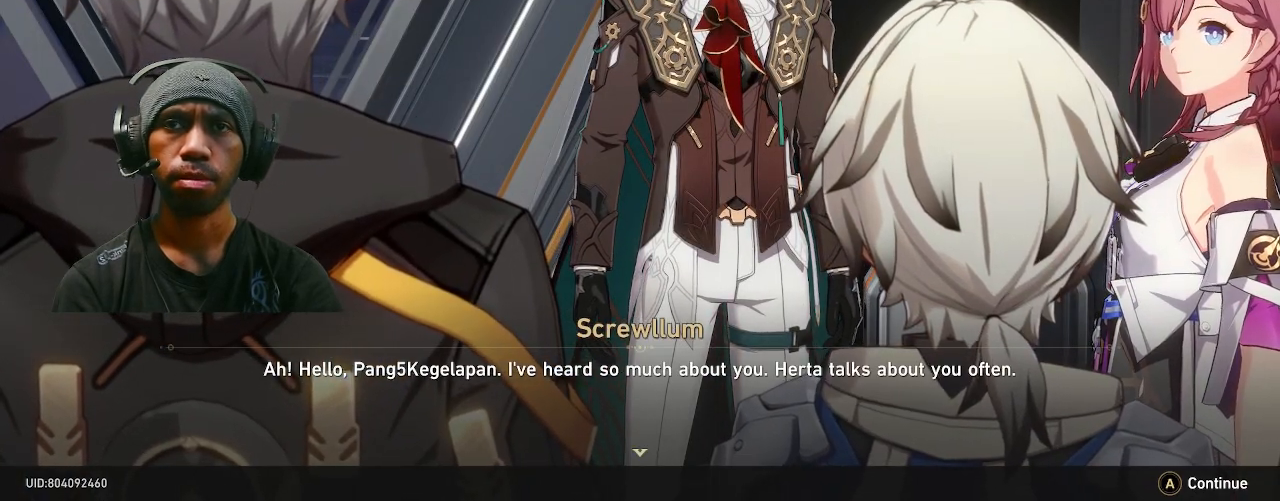
{"buttons": ["R2"], "left_stick": "center", "right_stick": "center", "events": []}
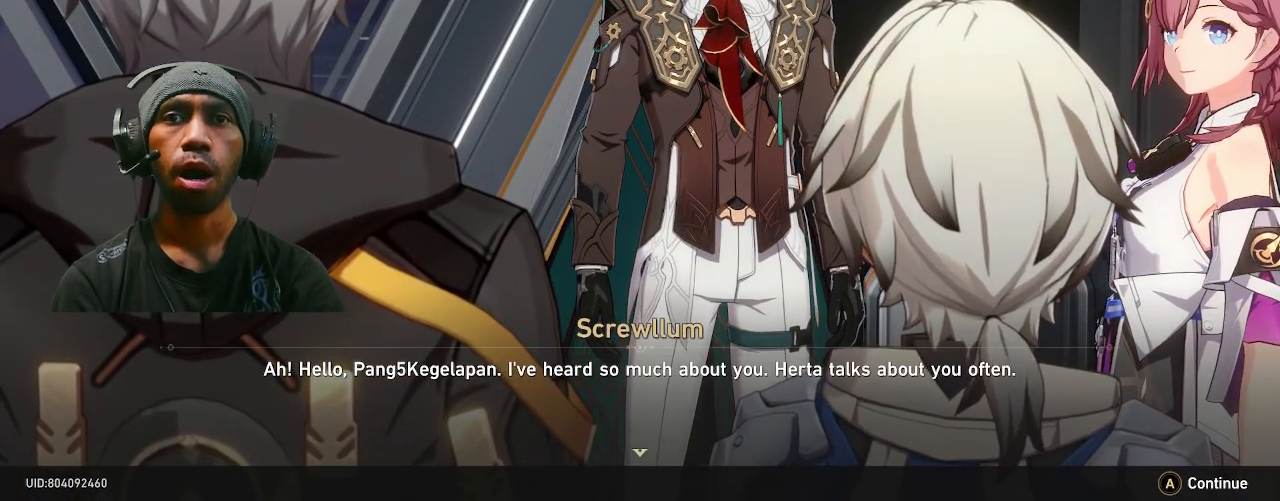
{"buttons": ["R2"], "left_stick": "center", "right_stick": "center", "events": []}
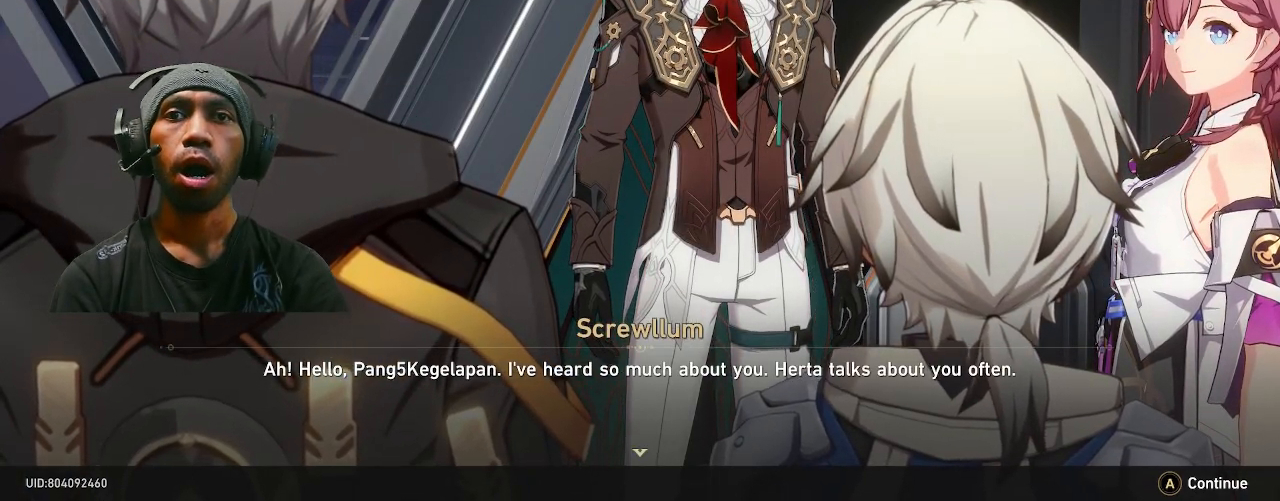
{"buttons": ["R2"], "left_stick": "center", "right_stick": "center", "events": []}
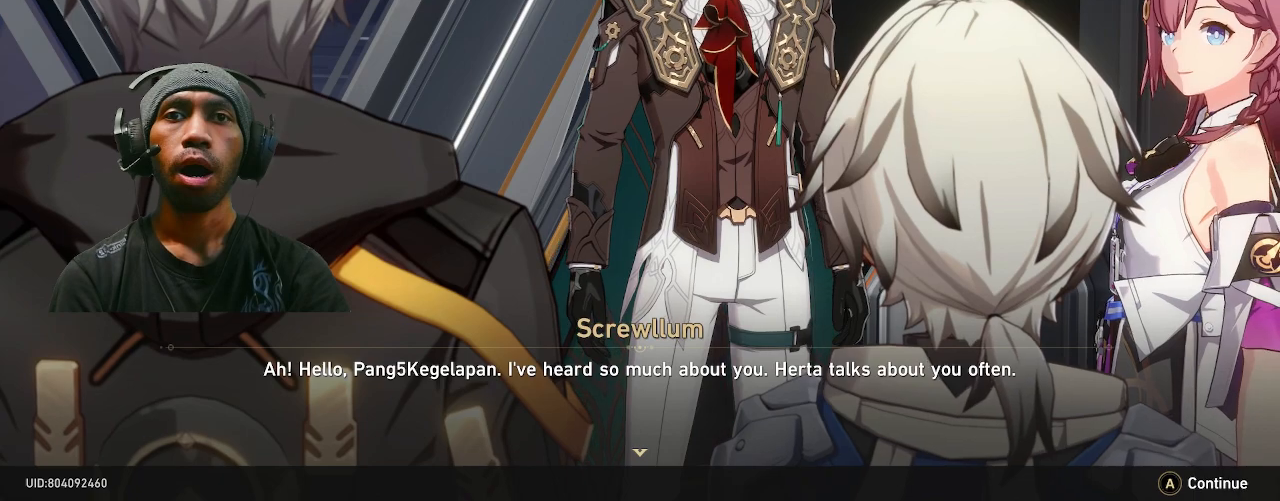
{"buttons": ["R2"], "left_stick": "center", "right_stick": "center", "events": []}
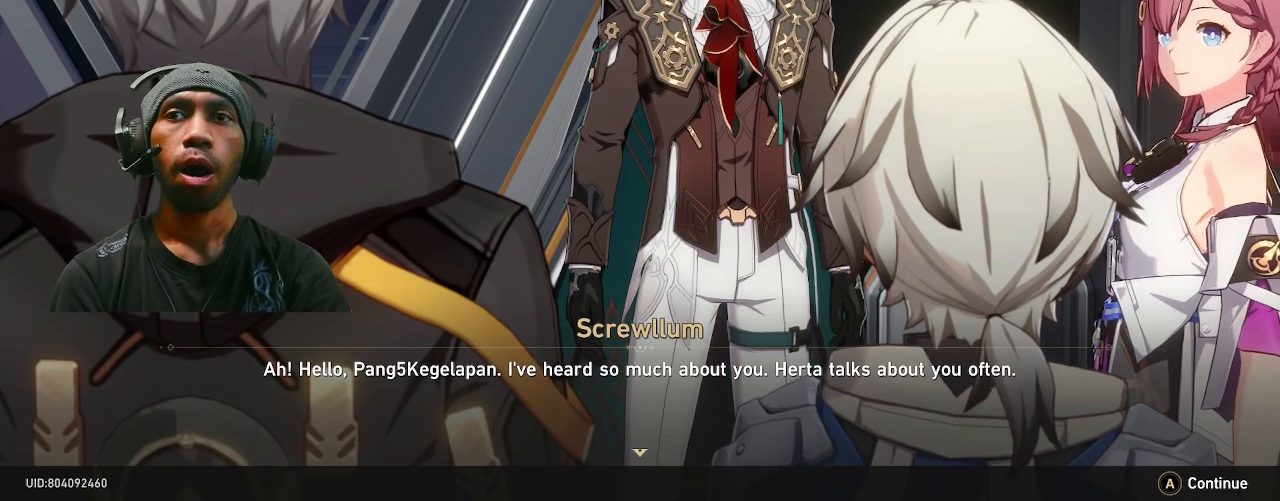
{"buttons": ["R2"], "left_stick": "center", "right_stick": "center", "events": []}
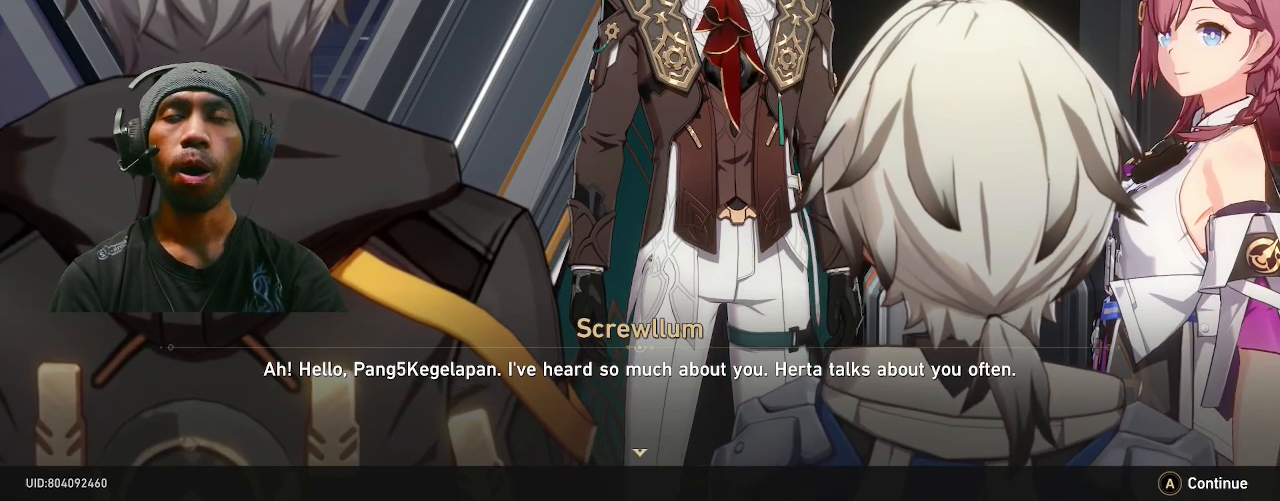
{"buttons": ["R2"], "left_stick": "center", "right_stick": "center", "events": []}
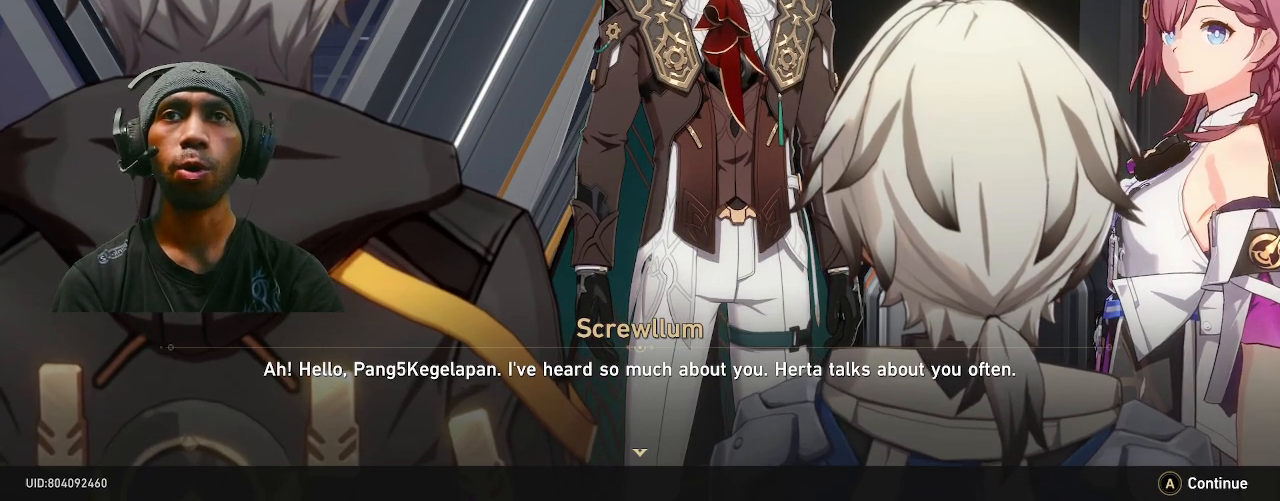
{"buttons": ["R2"], "left_stick": "center", "right_stick": "center", "events": []}
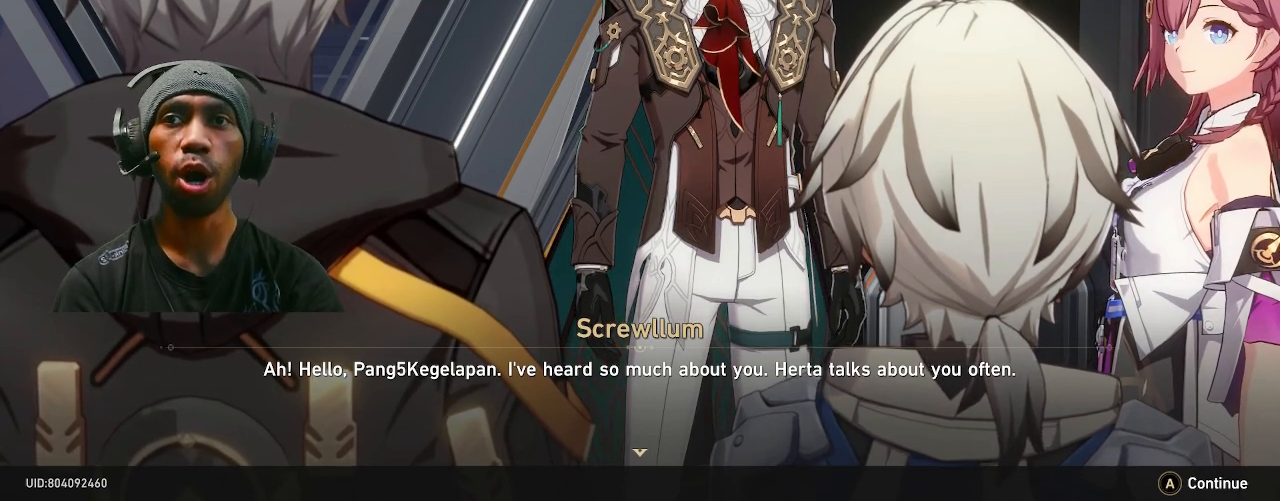
{"buttons": ["R2"], "left_stick": "center", "right_stick": "center", "events": []}
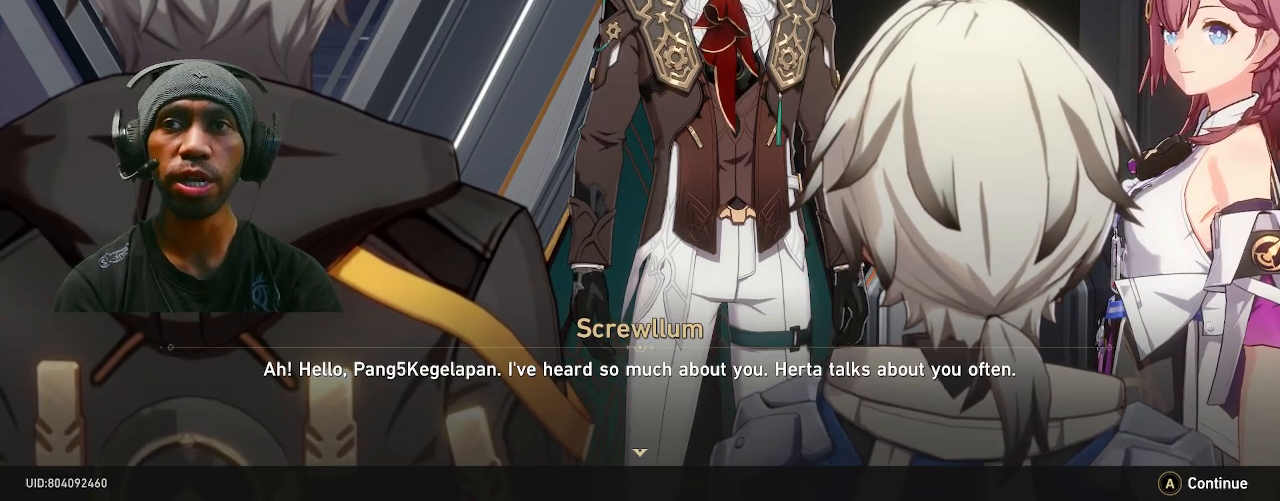
{"buttons": ["R2"], "left_stick": "center", "right_stick": "center", "events": []}
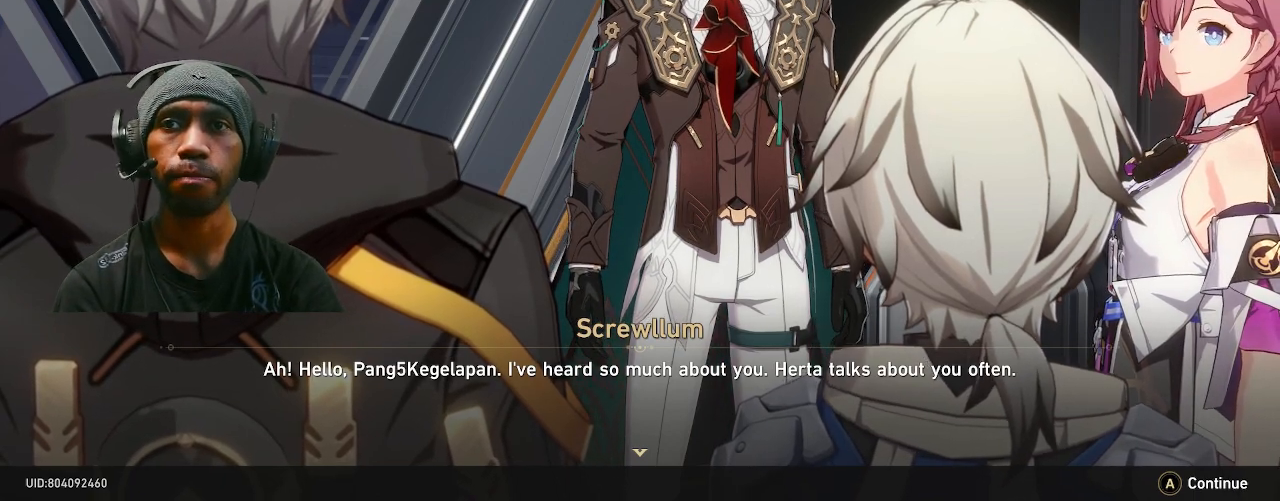
{"buttons": ["R2"], "left_stick": "center", "right_stick": "center", "events": []}
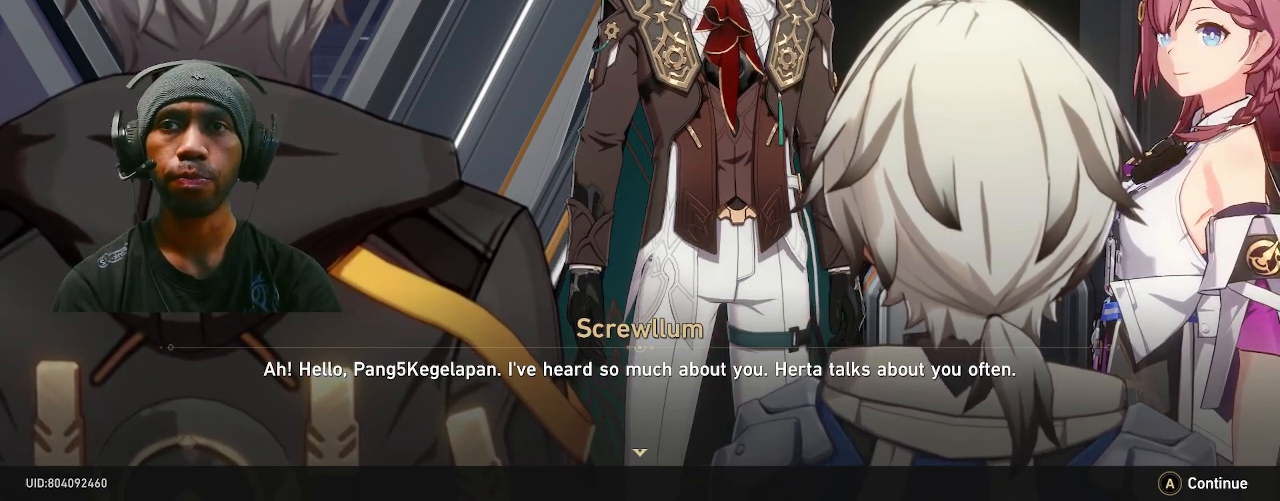
{"buttons": ["R2"], "left_stick": "center", "right_stick": "center", "events": []}
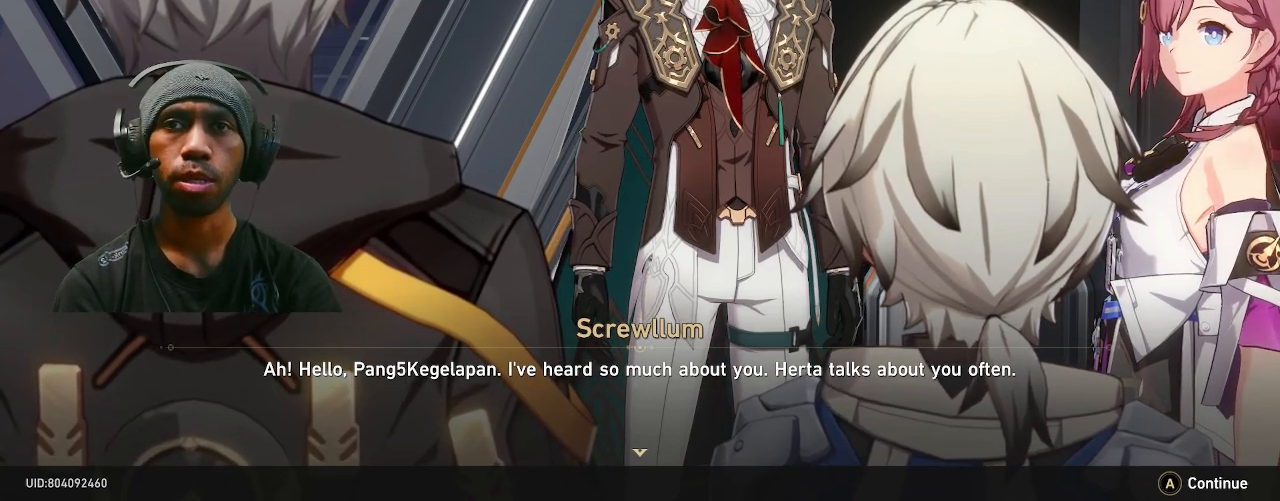
{"buttons": ["R2"], "left_stick": "center", "right_stick": "center", "events": []}
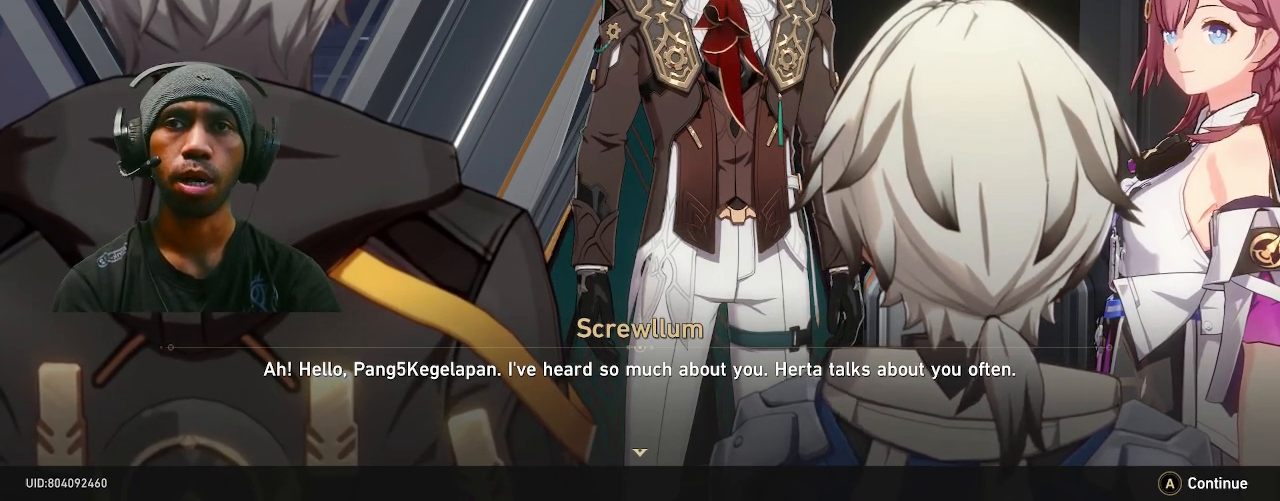
{"buttons": ["R2"], "left_stick": "center", "right_stick": "center", "events": []}
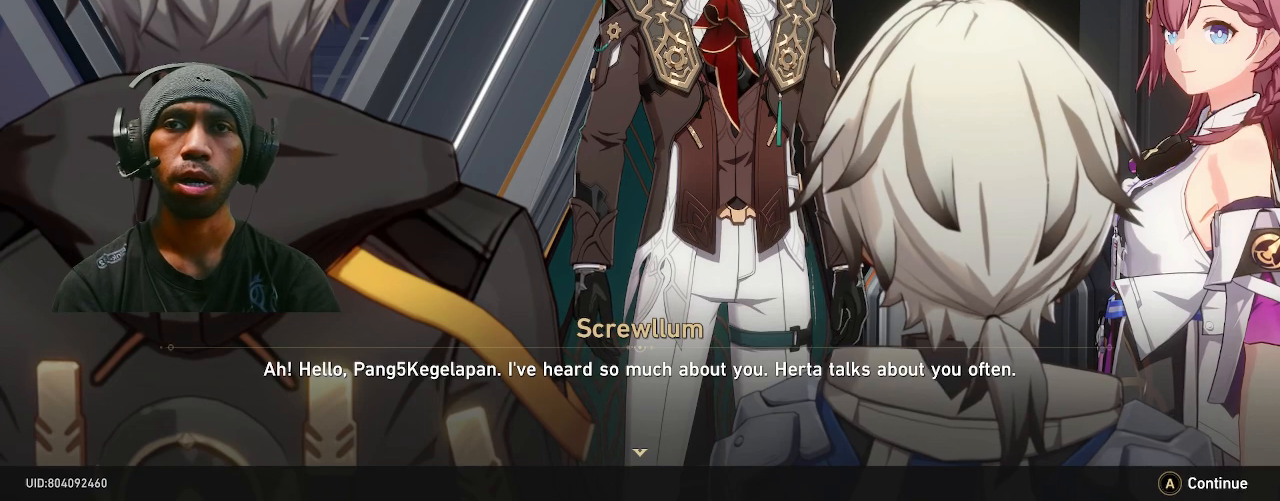
{"buttons": ["R2"], "left_stick": "center", "right_stick": "center", "events": []}
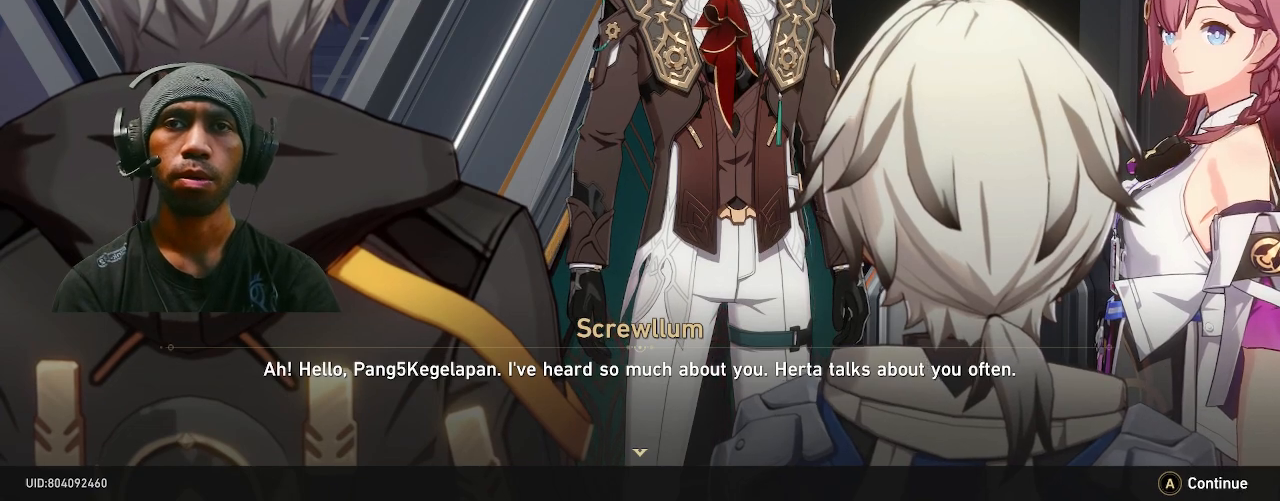
{"buttons": ["R2"], "left_stick": "center", "right_stick": "center", "events": []}
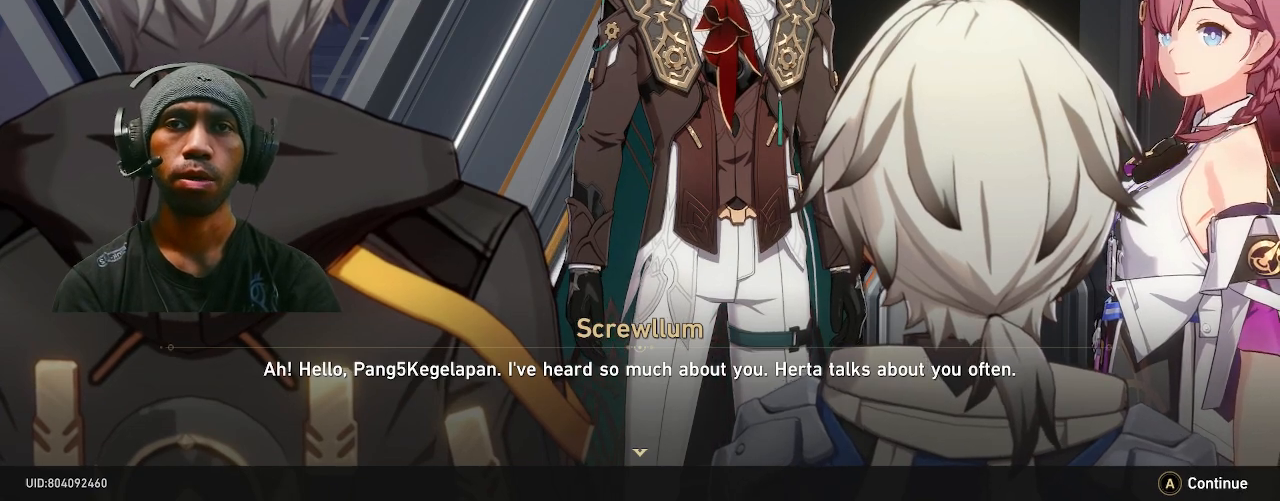
{"buttons": ["R2"], "left_stick": "center", "right_stick": "center", "events": [[83, "CROSS", "down"], [233, "CROSS", "up"]]}
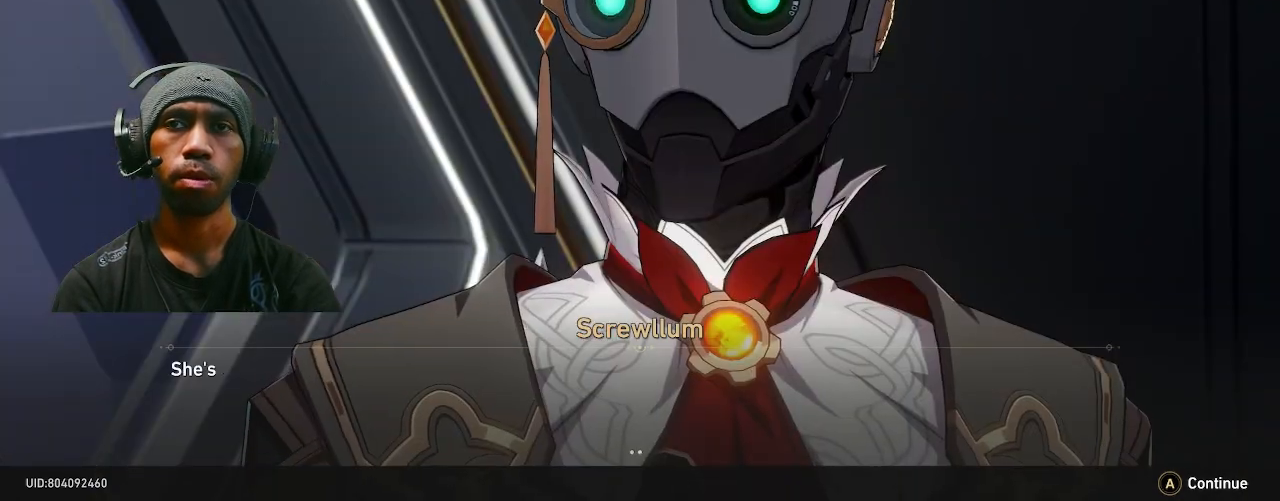
{"buttons": ["R2"], "left_stick": "center", "right_stick": "center", "events": []}
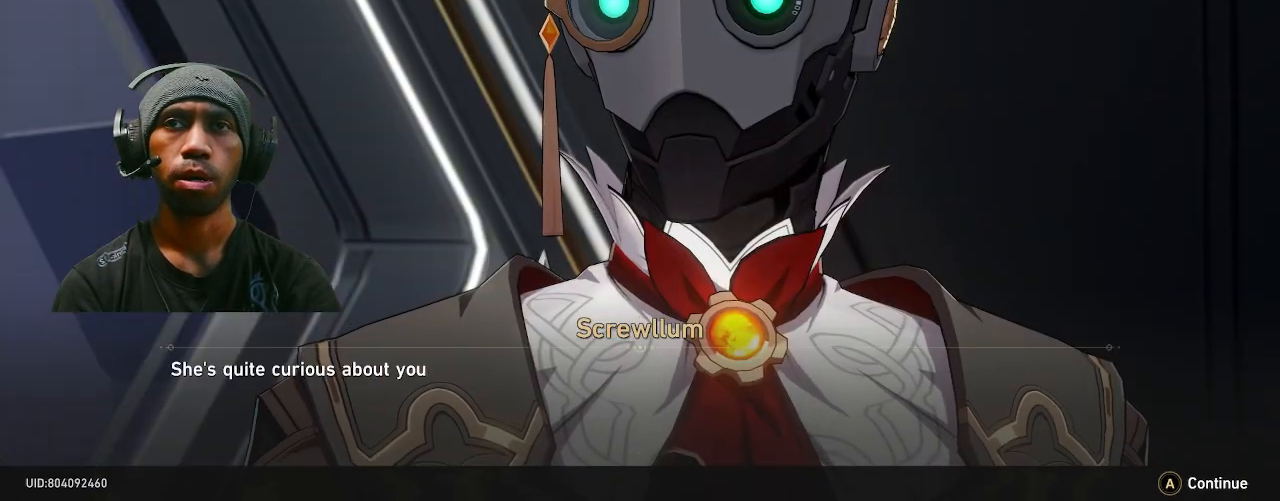
{"buttons": ["R2"], "left_stick": "center", "right_stick": "center", "events": []}
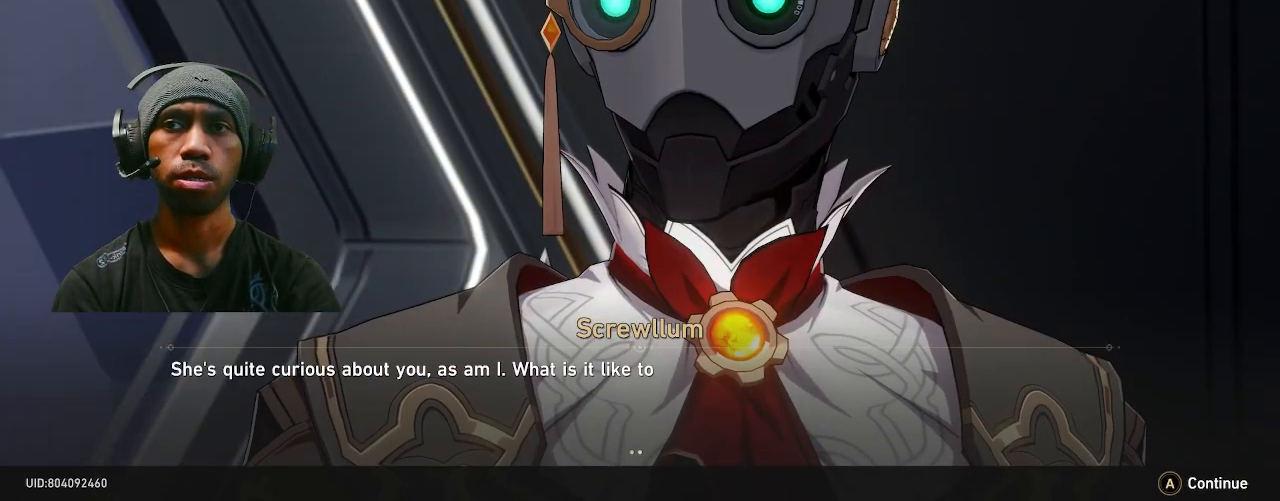
{"buttons": ["R2"], "left_stick": "center", "right_stick": "center", "events": []}
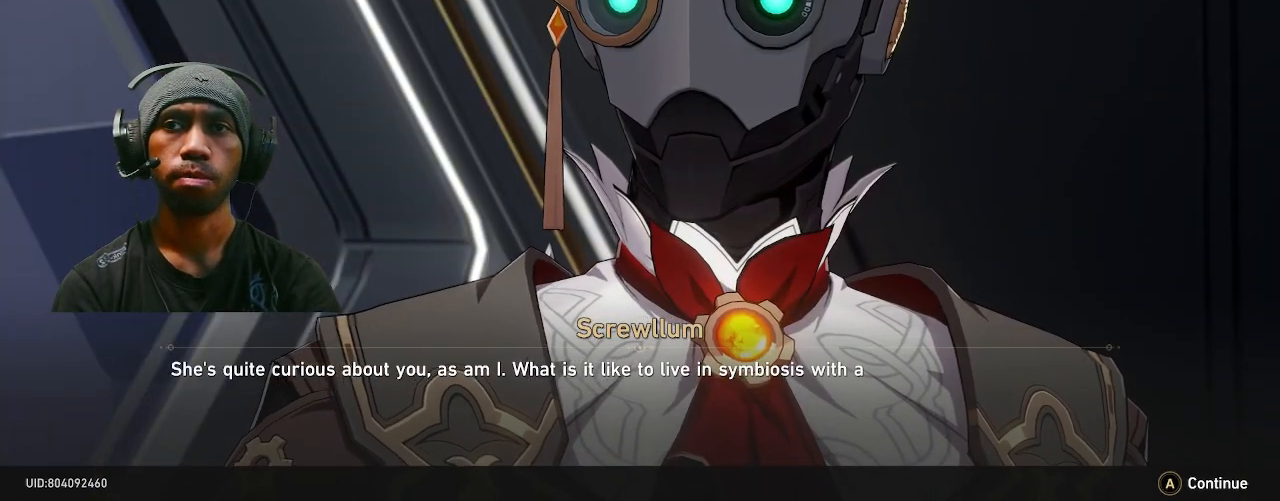
{"buttons": ["R2"], "left_stick": "center", "right_stick": "center", "events": []}
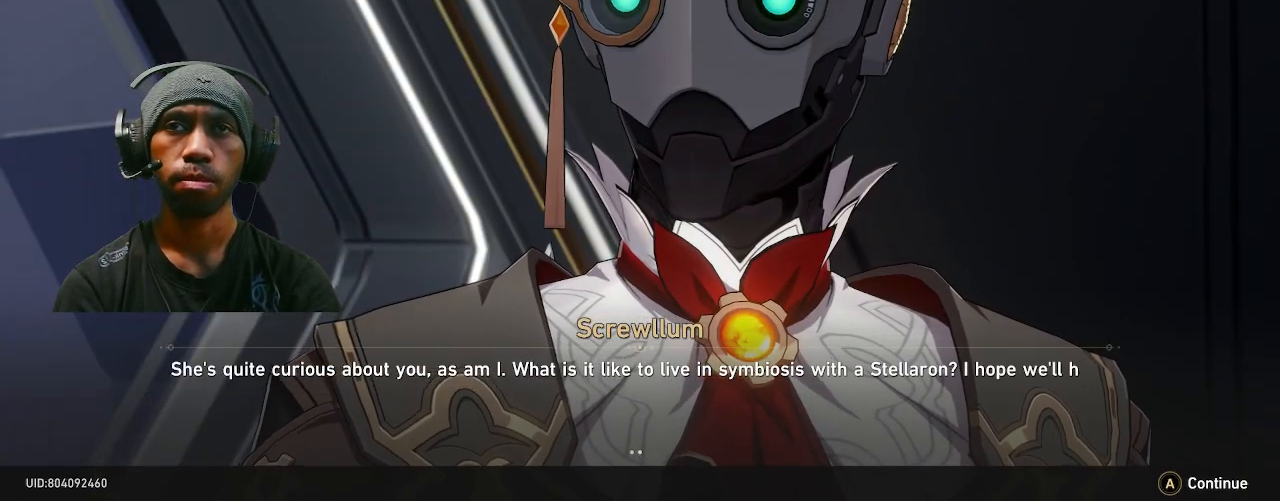
{"buttons": ["R2"], "left_stick": "center", "right_stick": "center", "events": []}
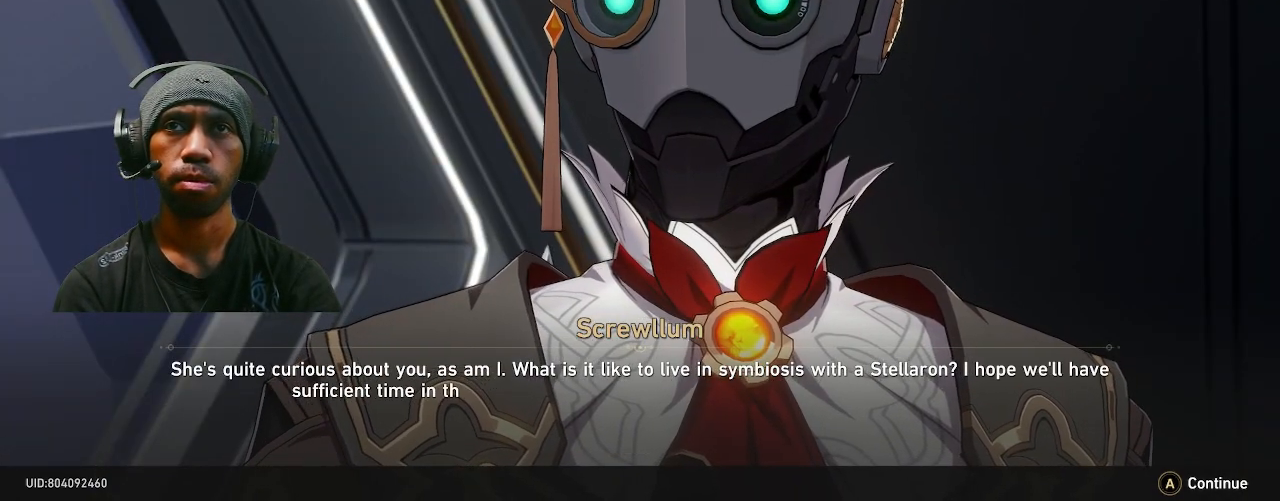
{"buttons": ["R2"], "left_stick": "center", "right_stick": "center", "events": []}
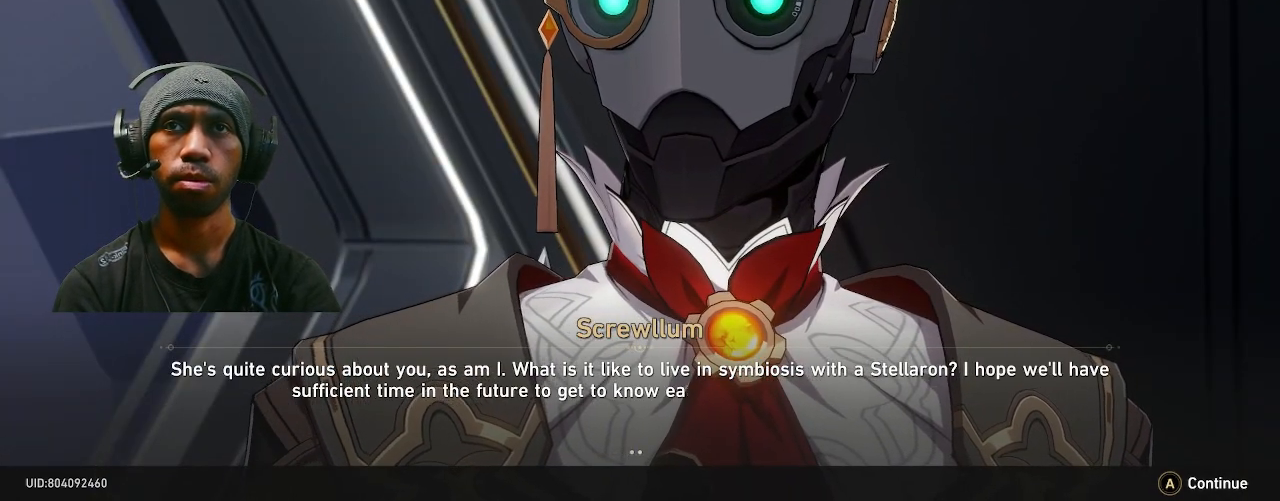
{"buttons": ["R2"], "left_stick": "center", "right_stick": "center", "events": []}
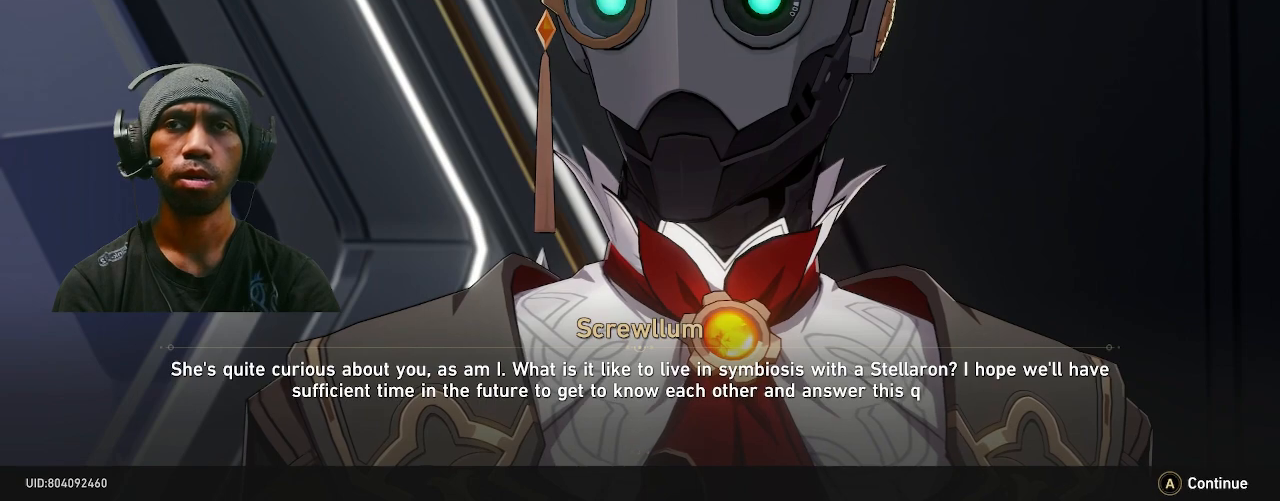
{"buttons": ["R2"], "left_stick": "center", "right_stick": "center", "events": []}
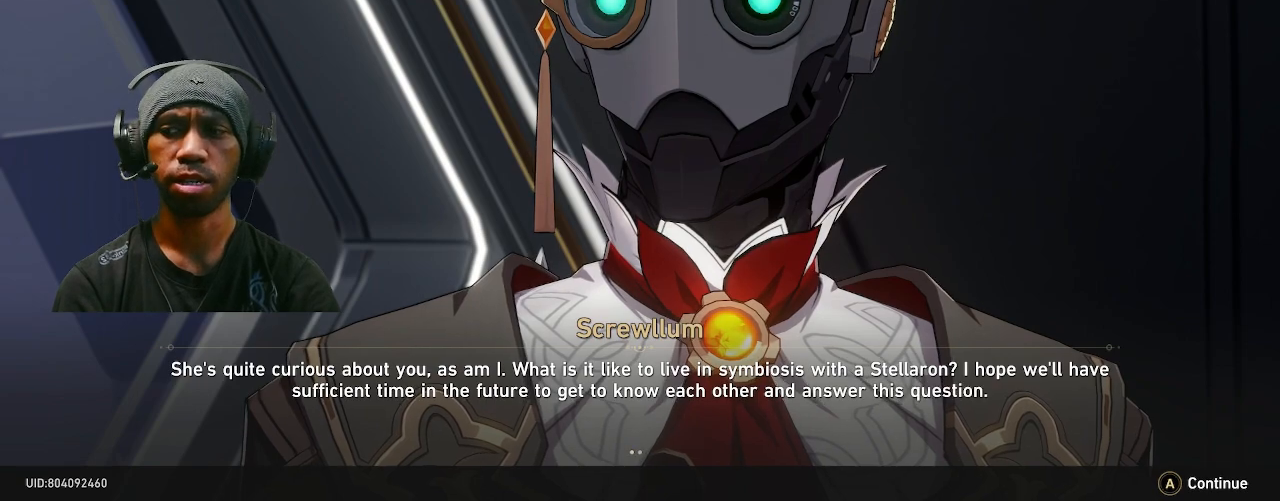
{"buttons": ["R2"], "left_stick": "center", "right_stick": "center", "events": []}
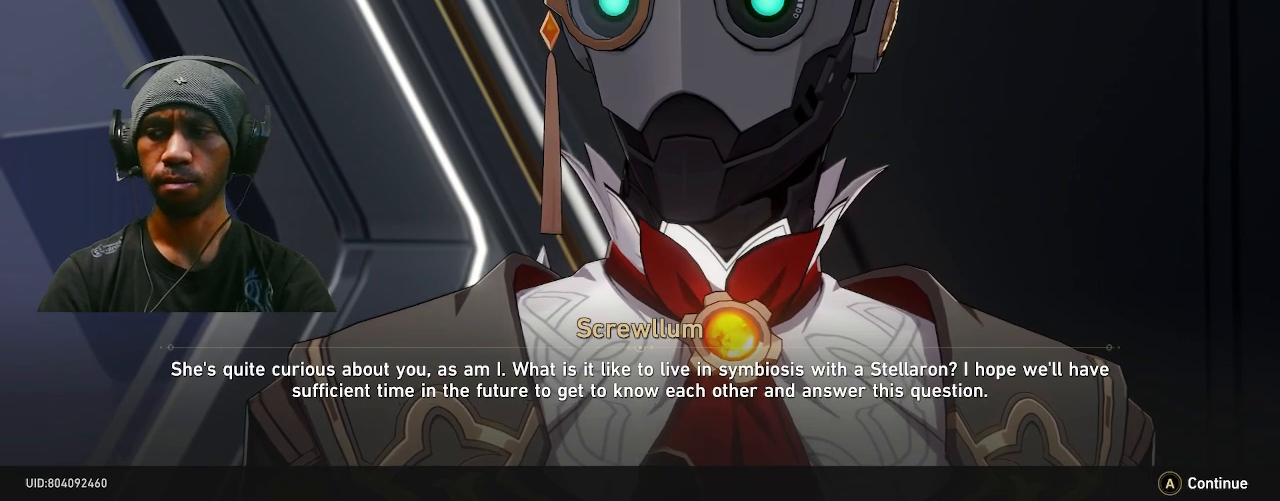
{"buttons": ["R2"], "left_stick": "center", "right_stick": "center", "events": []}